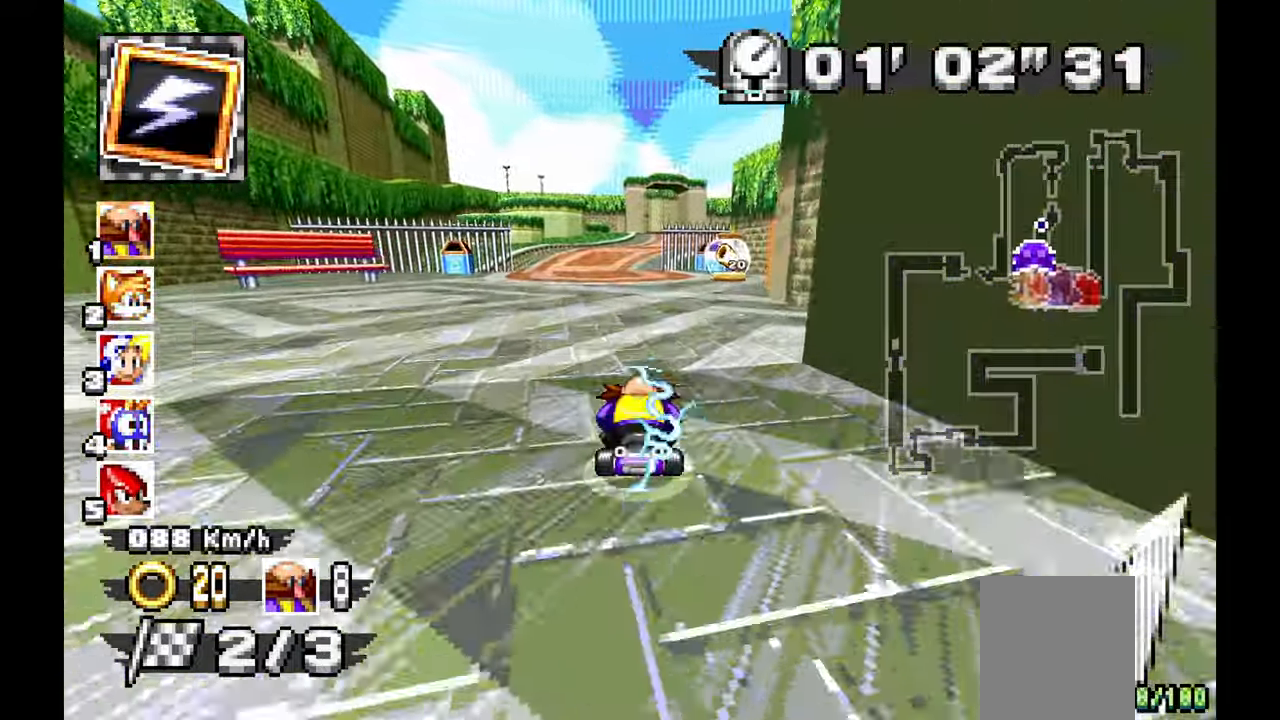
Gameplay with a controller; each line is a JSON object with the inputs held at the frame after it (dt_ms = milliseconds from this image to that frame). "events" lists button and stick changes between this image and that frame as [ms after this image, input, new state], when the widget could be followed in between. Not read: HOME L1 L3 R3 SELECT START TOUCHPAD Y.
{"dt_ms": 1000, "buttons": ["A"], "left_stick": "center", "events": [[533, "left_stick", "up-left"], [583, "B", "down"], [583, "left_stick", "center"], [700, "B", "up"], [800, "B", "down"], [867, "B", "up"]]}
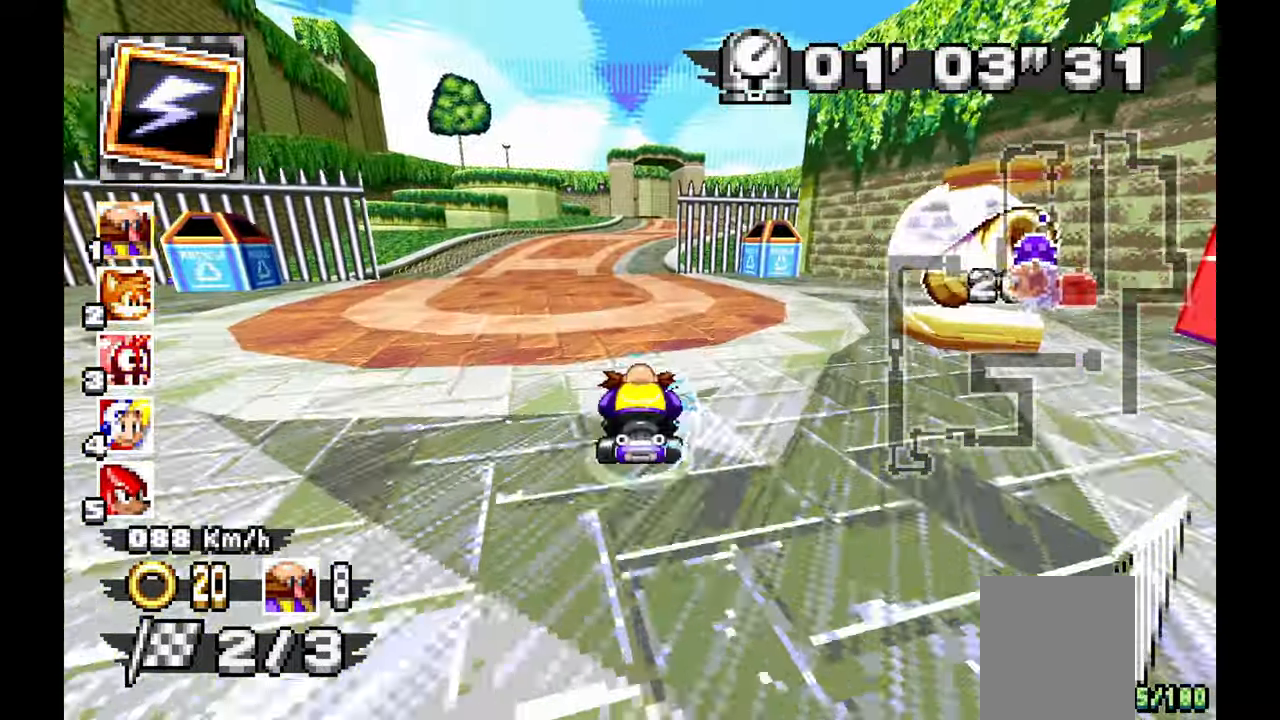
{"dt_ms": 500, "buttons": ["A"], "left_stick": "center", "events": []}
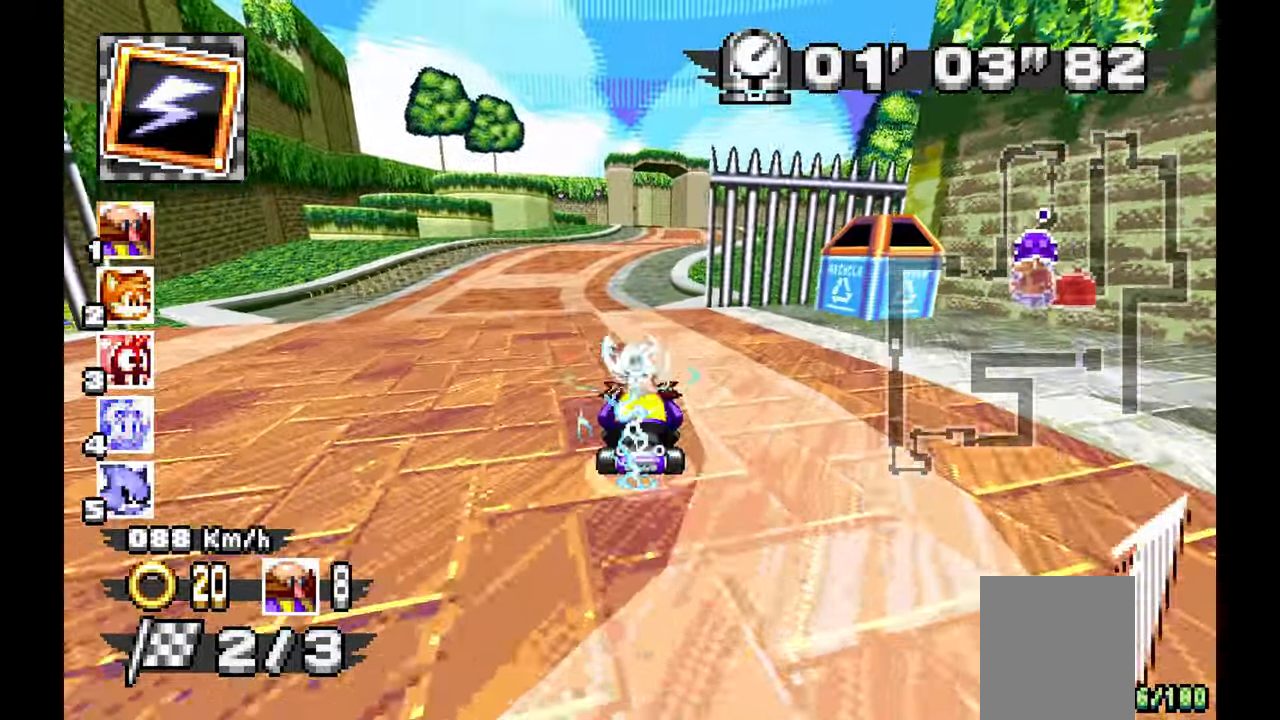
{"dt_ms": 1000, "buttons": ["A"], "left_stick": "center", "events": [[33, "left_stick", "up-left"], [200, "left_stick", "center"], [633, "left_stick", "right"], [833, "left_stick", "center"]]}
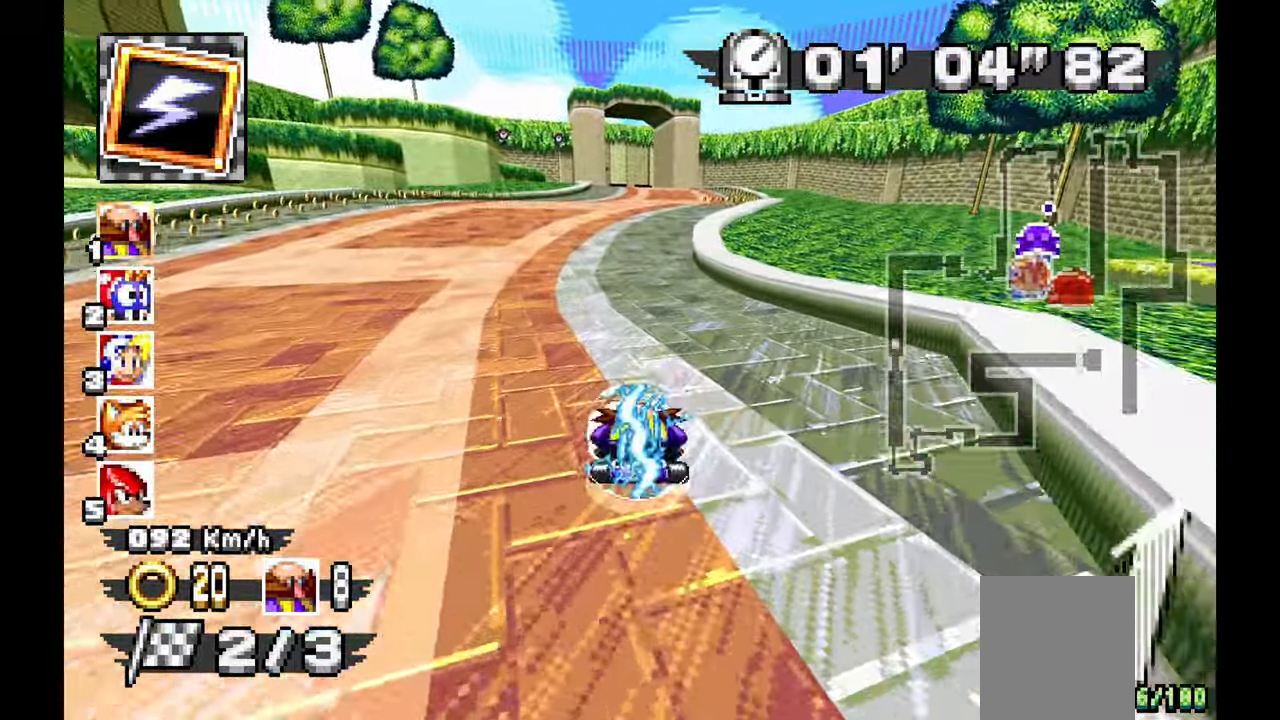
{"dt_ms": 1000, "buttons": ["A"], "left_stick": "center", "events": [[600, "left_stick", "right"], [1000, "left_stick", "center"]]}
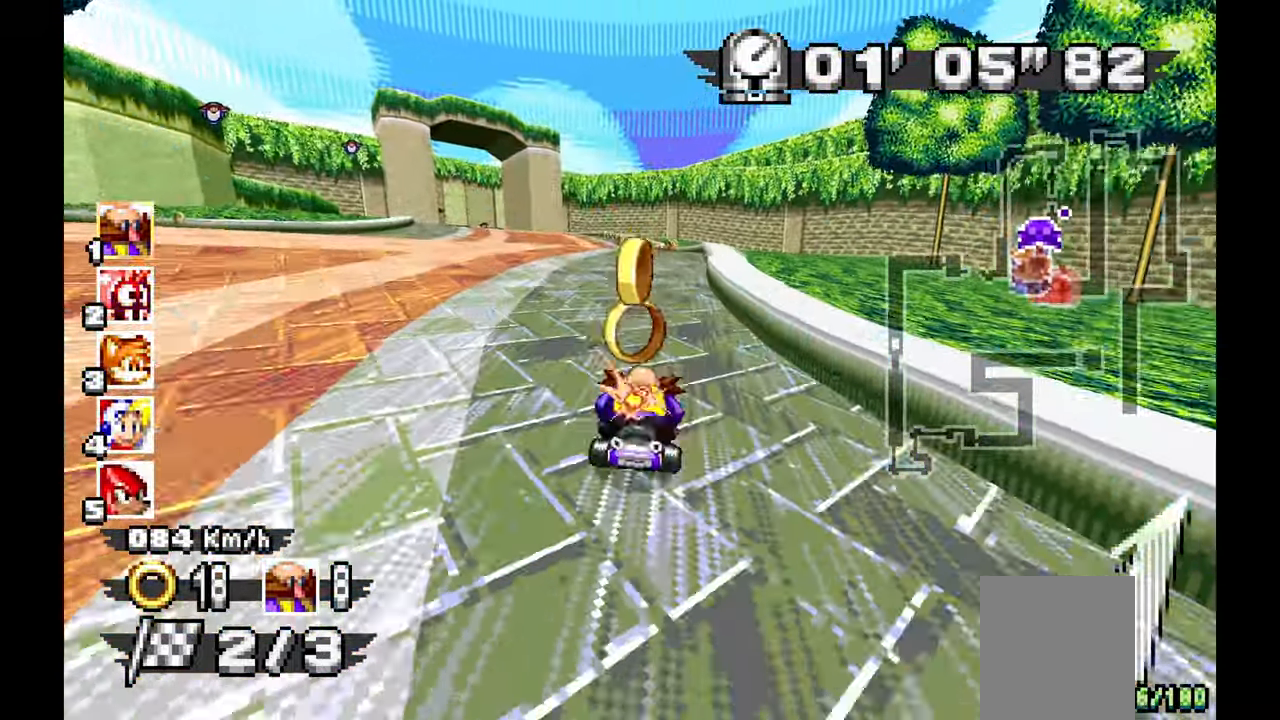
{"dt_ms": 1000, "buttons": ["A", "R1"], "left_stick": "up-left", "events": [[233, "left_stick", "up-left"], [450, "R1", "down"], [533, "left_stick", "left"], [717, "left_stick", "center"], [867, "left_stick", "up-left"]]}
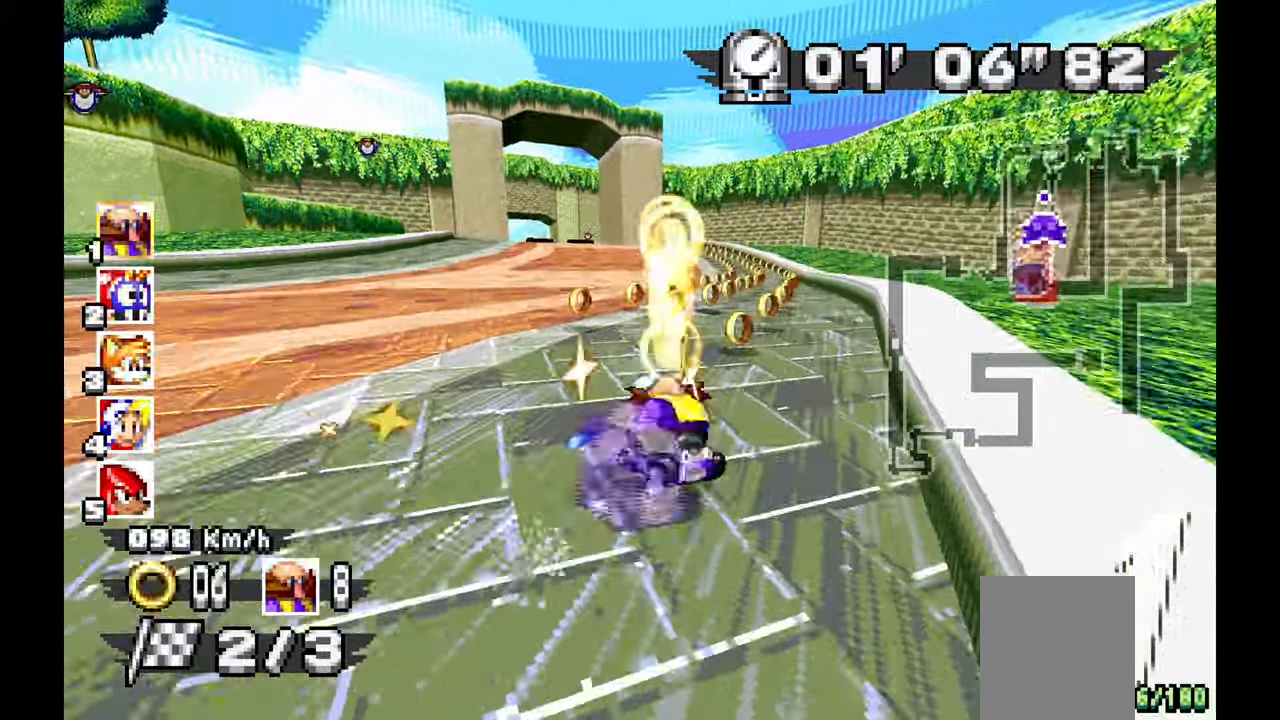
{"dt_ms": 500, "buttons": ["A", "R1"], "left_stick": "right", "events": [[400, "left_stick", "right"]]}
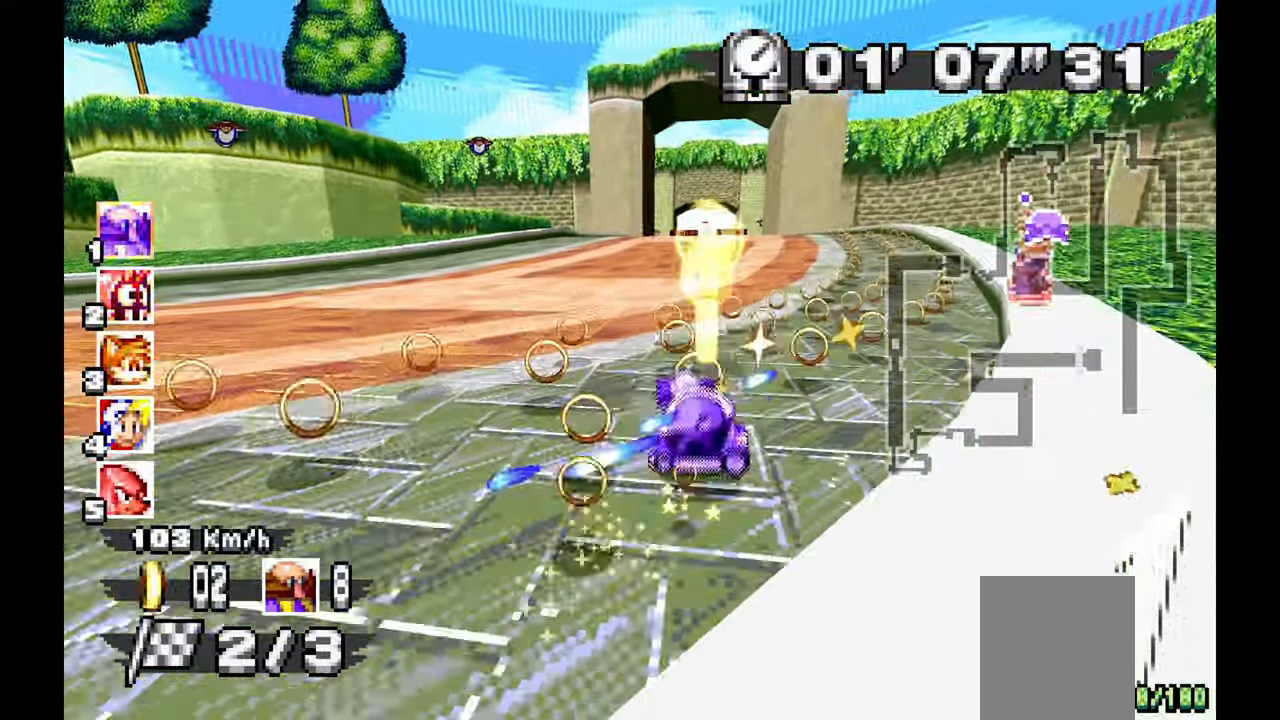
{"dt_ms": 500, "buttons": ["A", "R1"], "left_stick": "right", "events": []}
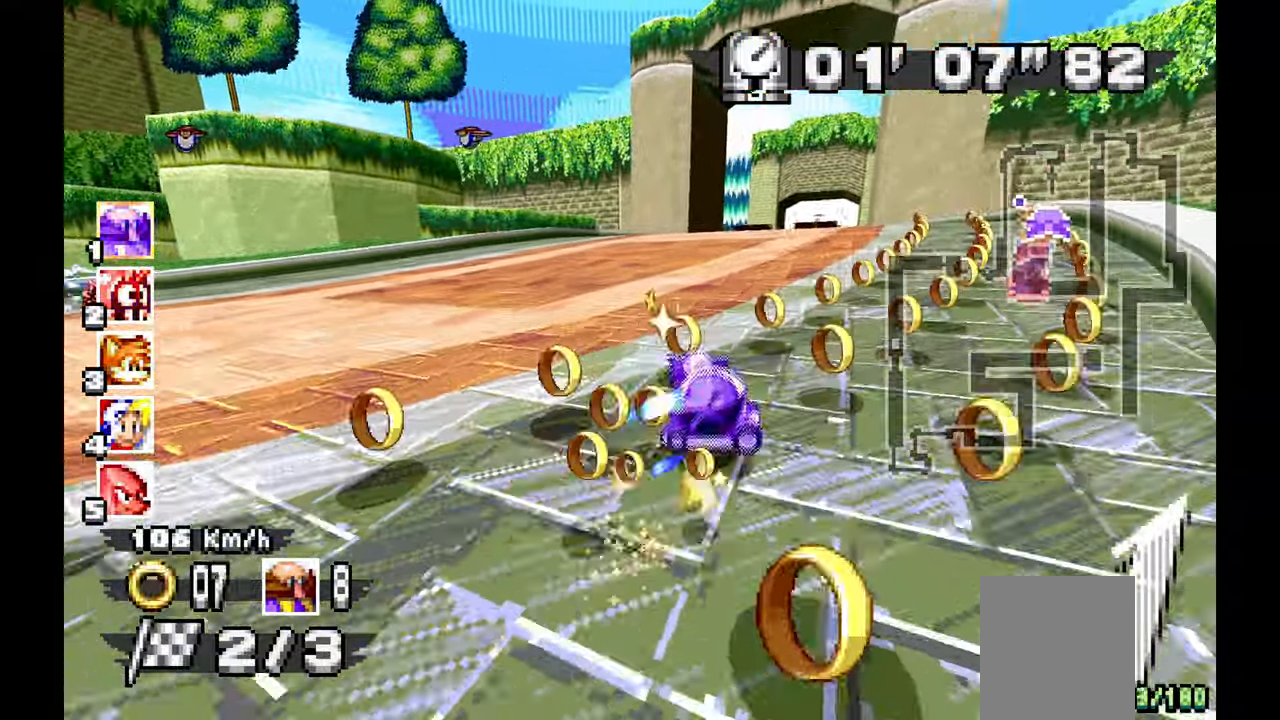
{"dt_ms": 500, "buttons": ["A"], "left_stick": "right", "events": [[117, "R1", "up"]]}
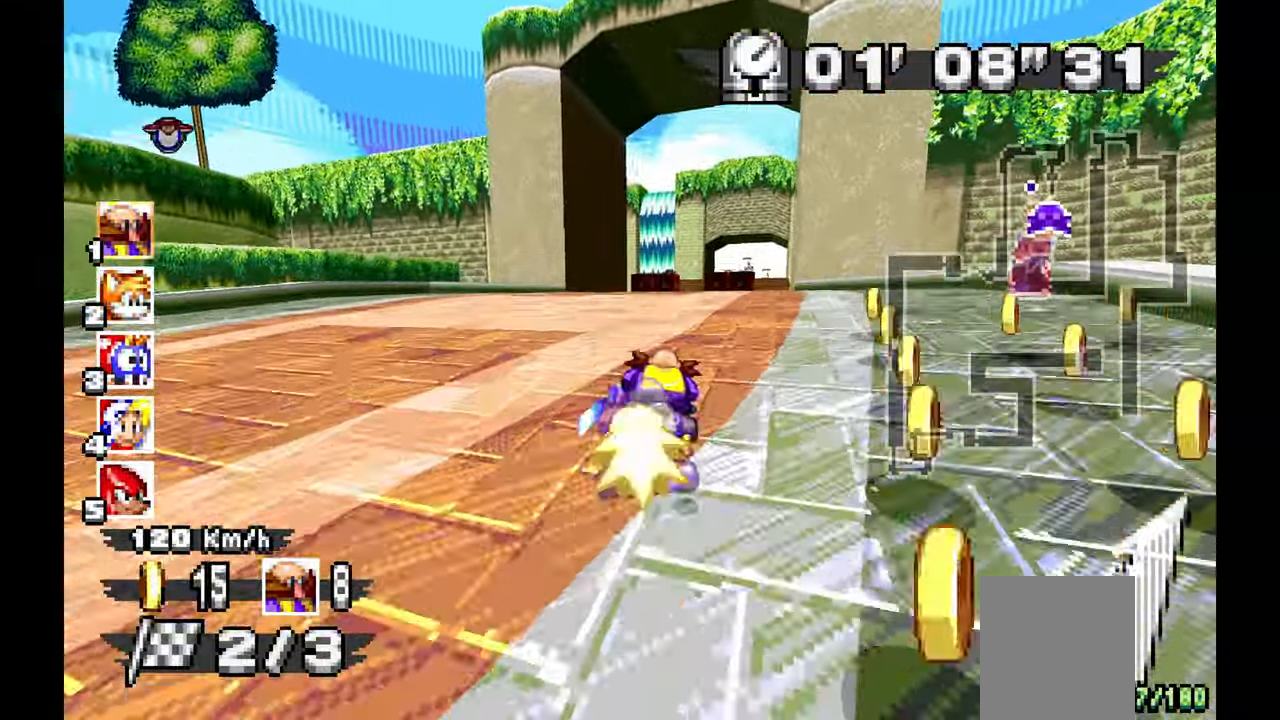
{"dt_ms": 500, "buttons": ["A"], "left_stick": "right", "events": [[83, "left_stick", "center"], [333, "left_stick", "right"]]}
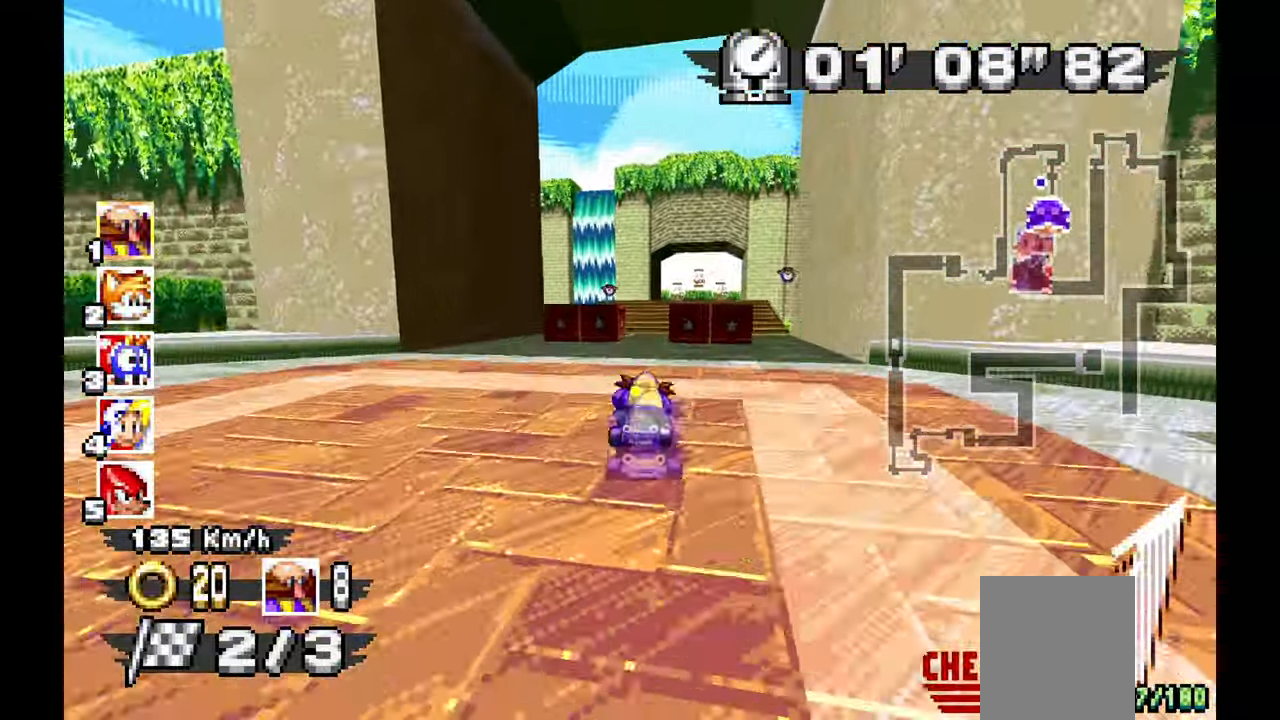
{"dt_ms": 500, "buttons": ["A"], "left_stick": "center", "events": [[33, "left_stick", "center"], [283, "left_stick", "right"], [483, "left_stick", "center"]]}
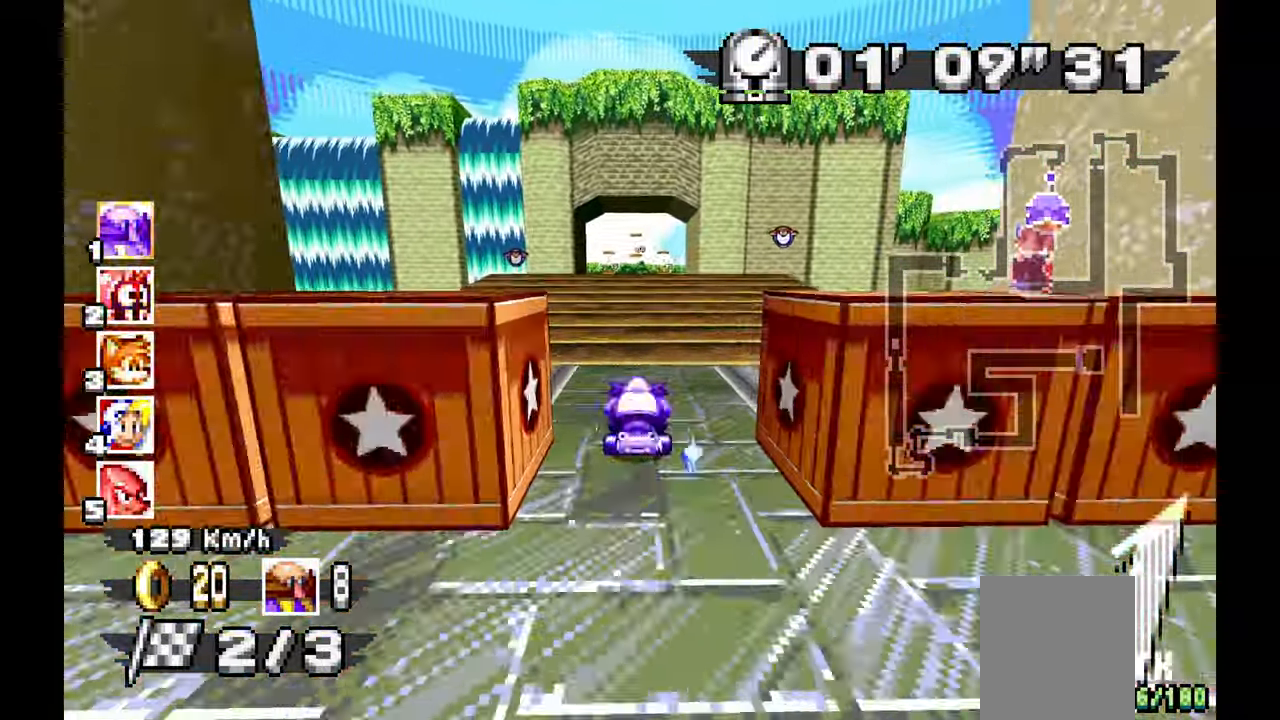
{"dt_ms": 500, "buttons": ["A"], "left_stick": "up-left", "events": [[167, "left_stick", "up-left"], [350, "left_stick", "center"], [467, "left_stick", "up-left"]]}